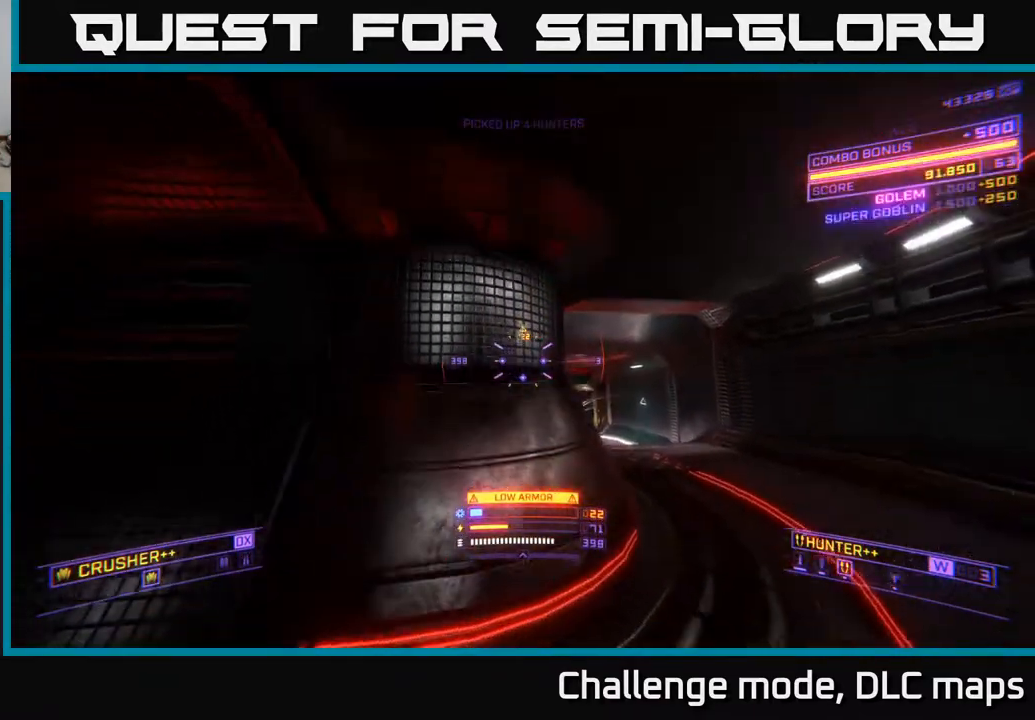
Gameplay with a controller (Xbox layout); each line is a JSON object with the inputs held at the frame after it. "events" lists button and stick changes between this image and that frame as [ms after this image, input, new state], when the widget could be followed in between.
{"buttons": ["A"], "left_stick": "up-right", "right_stick": "down-left", "events": [[117, "right_stick", "center"], [250, "left_stick", "up-right"], [267, "A", "down"], [500, "right_stick", "down-left"]]}
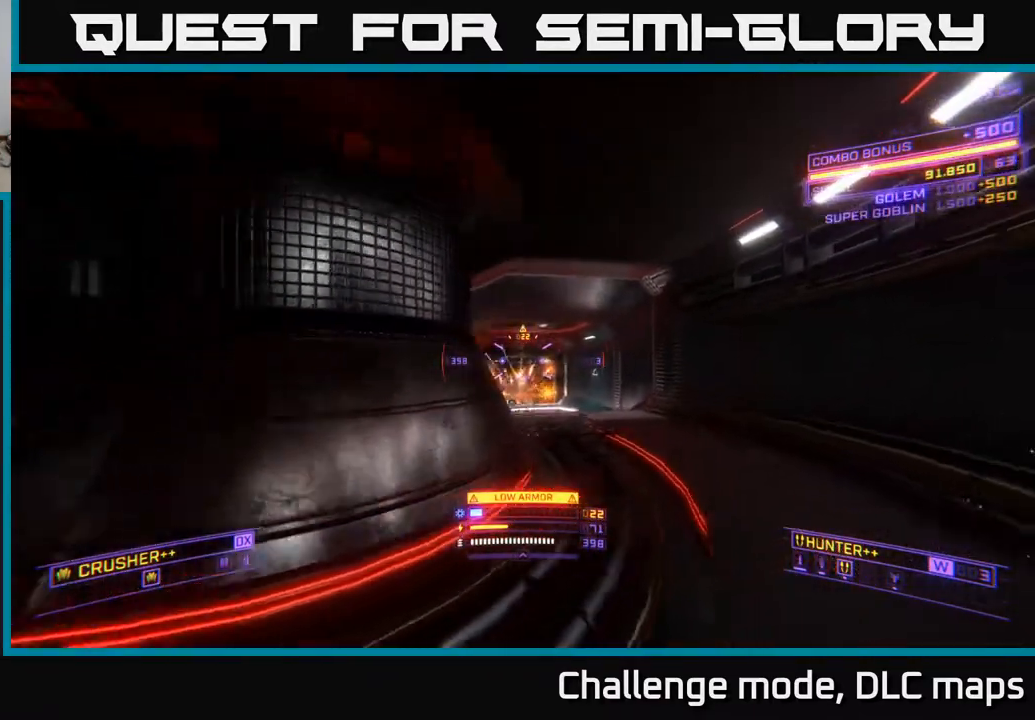
{"buttons": ["L2"], "left_stick": "up-right", "right_stick": "center", "events": [[67, "A", "up"], [250, "right_stick", "center"], [383, "L2", "down"]]}
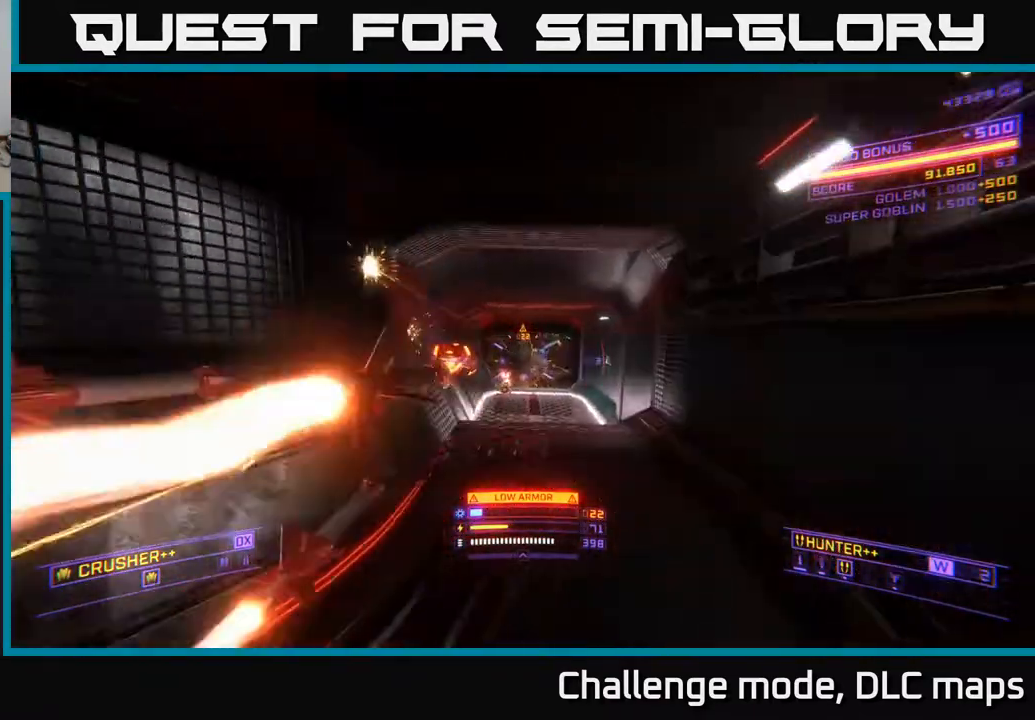
{"buttons": ["A"], "left_stick": "left", "right_stick": "up", "events": [[17, "X", "down"], [17, "left_stick", "right"], [33, "L2", "up"], [83, "right_stick", "up"], [150, "X", "up"], [200, "right_stick", "left"], [250, "A", "down"], [300, "left_stick", "down"], [333, "right_stick", "up-left"], [350, "left_stick", "down-left"], [450, "left_stick", "left"], [467, "right_stick", "up"]]}
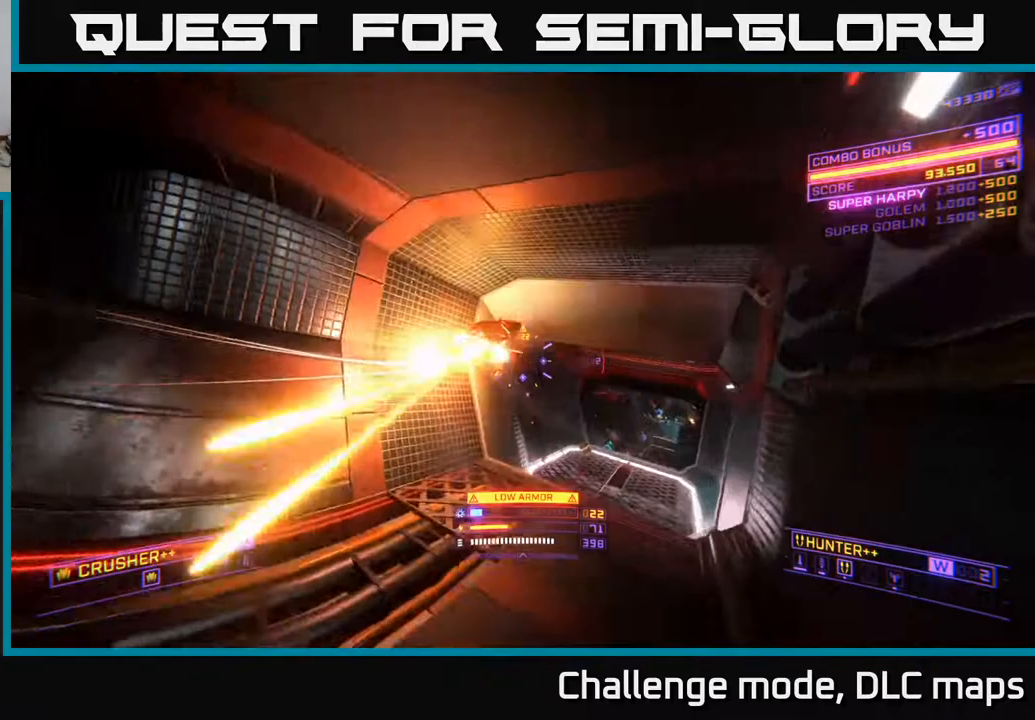
{"buttons": ["X"], "left_stick": "left", "right_stick": "right", "events": [[50, "right_stick", "up-right"], [67, "A", "up"], [100, "right_stick", "down-right"], [117, "R2", "down"], [117, "X", "down"], [117, "left_stick", "up-left"], [200, "R2", "up"], [450, "left_stick", "left"], [483, "right_stick", "right"]]}
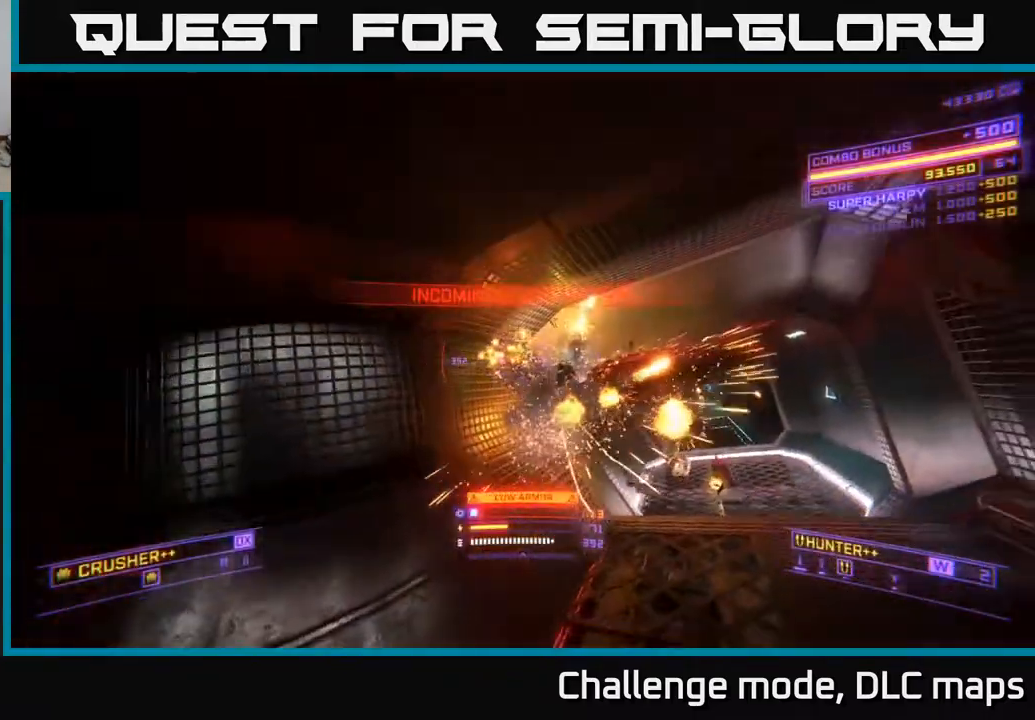
{"buttons": [], "left_stick": "center", "right_stick": "center", "events": [[117, "left_stick", "center"], [117, "right_stick", "up-right"], [250, "left_stick", "down"], [283, "right_stick", "center"], [333, "L2", "down"], [333, "left_stick", "down-left"], [333, "right_stick", "left"], [367, "X", "up"], [433, "right_stick", "center"], [483, "L2", "up"], [483, "left_stick", "center"]]}
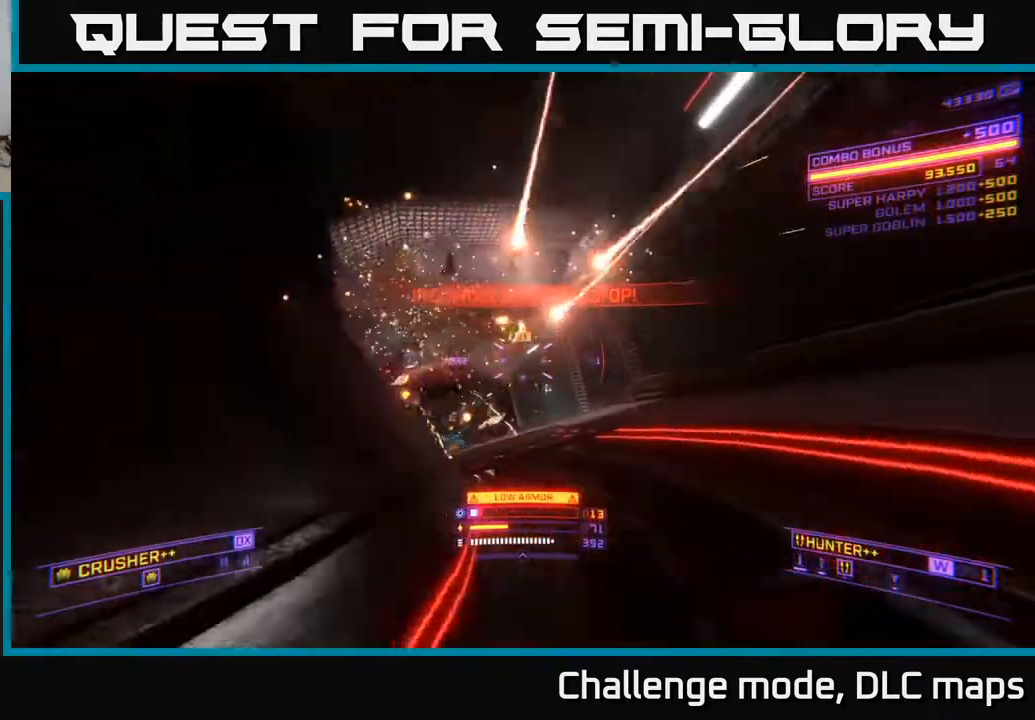
{"buttons": ["A"], "left_stick": "up-right", "right_stick": "down-left", "events": [[50, "left_stick", "right"], [300, "A", "down"], [317, "left_stick", "up-right"], [450, "right_stick", "down-left"]]}
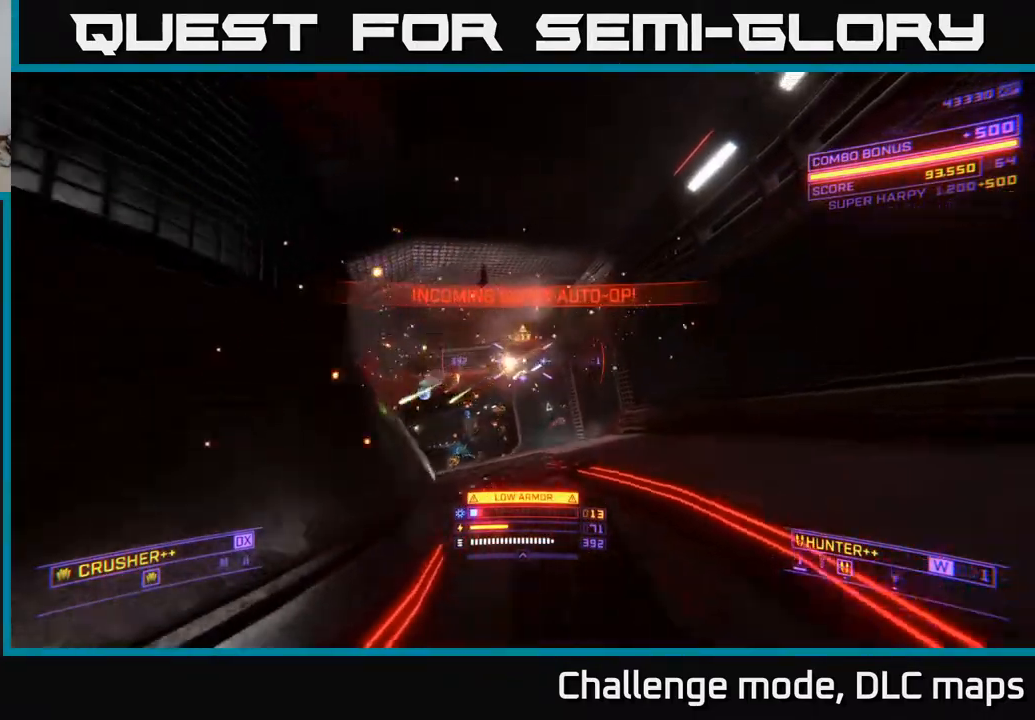
{"buttons": [], "left_stick": "up-right", "right_stick": "down-left", "events": [[200, "L2", "down"], [200, "right_stick", "center"], [333, "L2", "up"], [367, "right_stick", "down-left"], [383, "A", "up"]]}
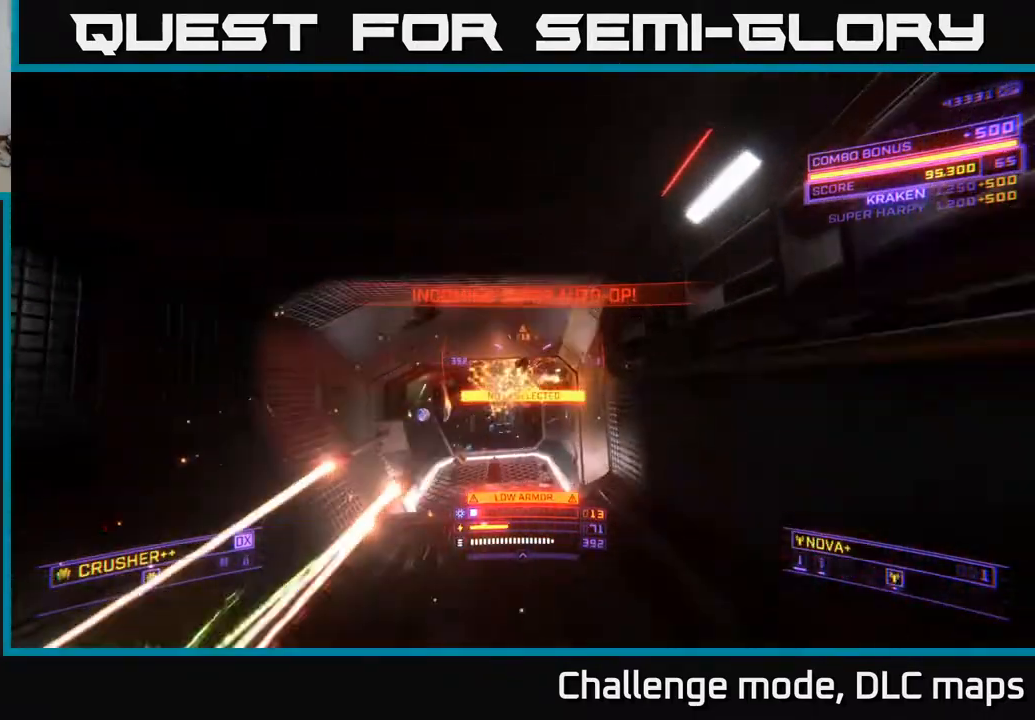
{"buttons": ["L1"], "left_stick": "up-left", "right_stick": "center", "events": [[17, "right_stick", "center"], [117, "X", "down"], [200, "left_stick", "up-left"], [250, "left_stick", "left"], [317, "right_stick", "down-left"], [350, "X", "up"], [383, "left_stick", "up-left"], [433, "L1", "down"], [433, "right_stick", "center"]]}
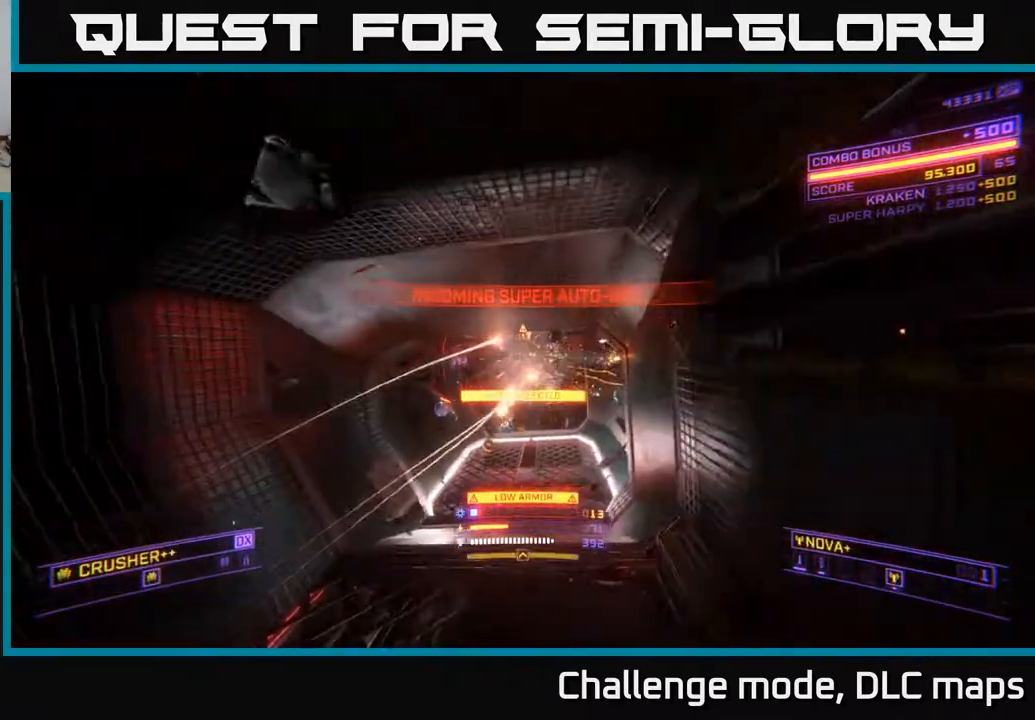
{"buttons": ["X", "L1"], "left_stick": "up-left", "right_stick": "down-right", "events": [[417, "right_stick", "down-right"], [500, "X", "down"]]}
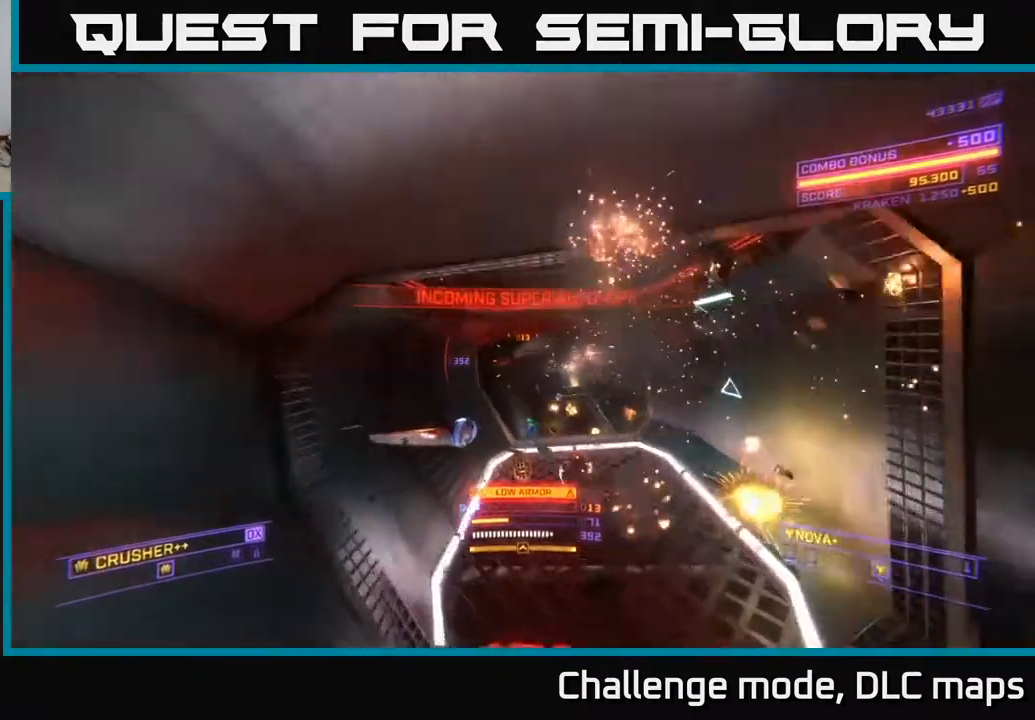
{"buttons": [], "left_stick": "up", "right_stick": "center", "events": [[167, "left_stick", "up"], [167, "right_stick", "right"], [300, "L1", "up"], [350, "right_stick", "center"], [383, "X", "up"]]}
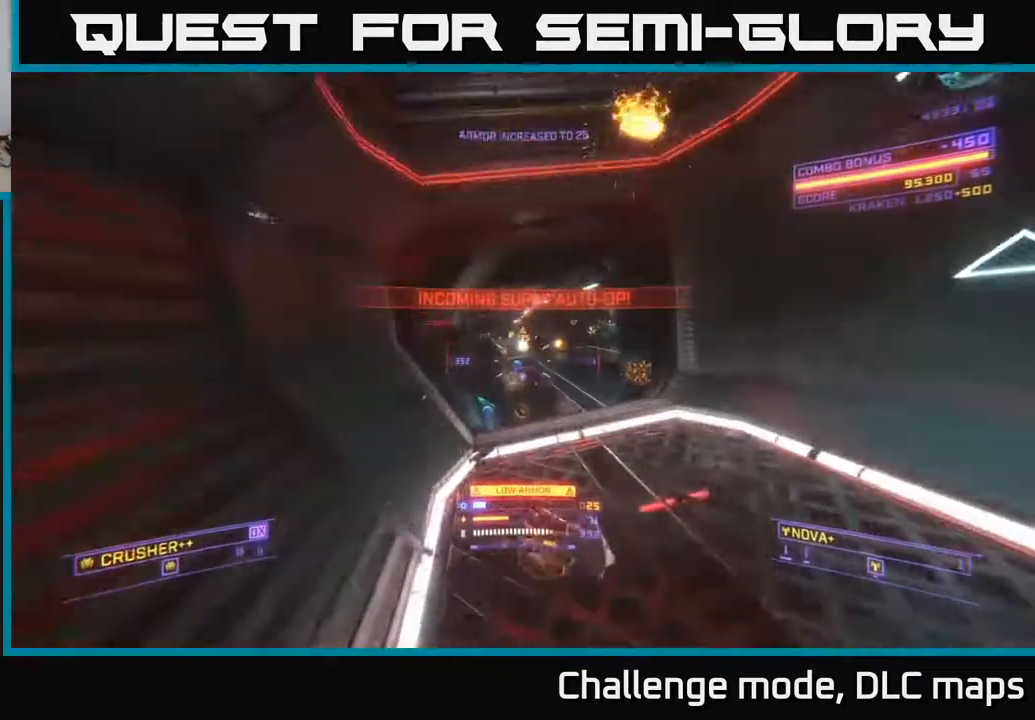
{"buttons": ["L1"], "left_stick": "up", "right_stick": "center", "events": [[117, "L1", "down"], [133, "right_stick", "up-left"], [467, "right_stick", "center"]]}
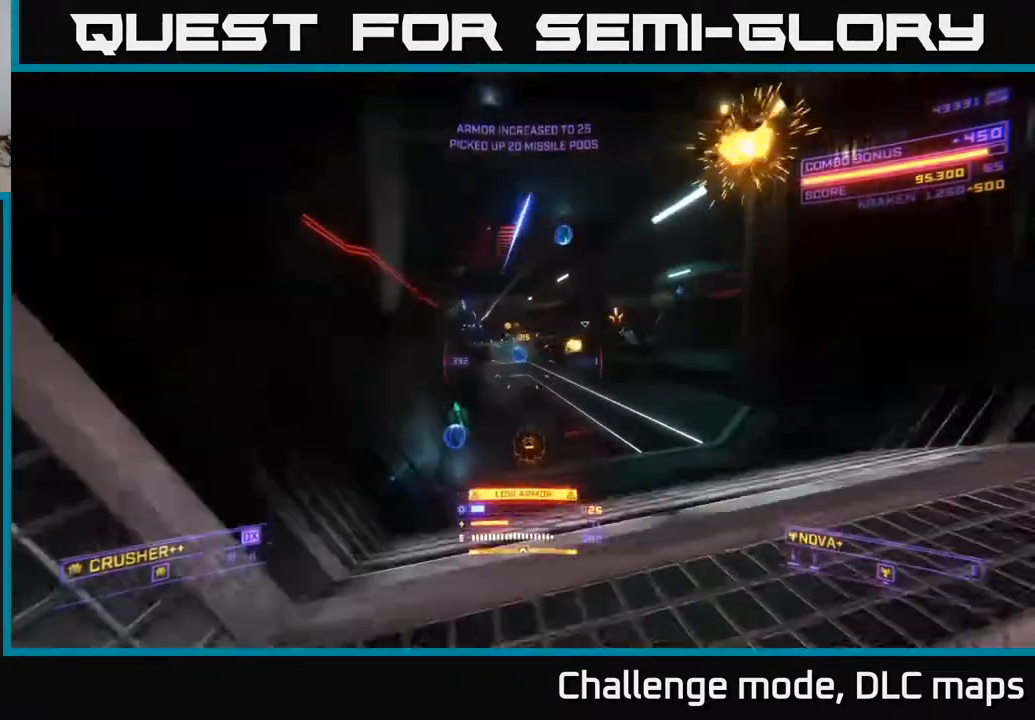
{"buttons": ["X"], "left_stick": "up-right", "right_stick": "right", "events": [[50, "left_stick", "up-left"], [217, "X", "down"], [283, "L1", "up"], [350, "right_stick", "right"], [433, "left_stick", "up-right"]]}
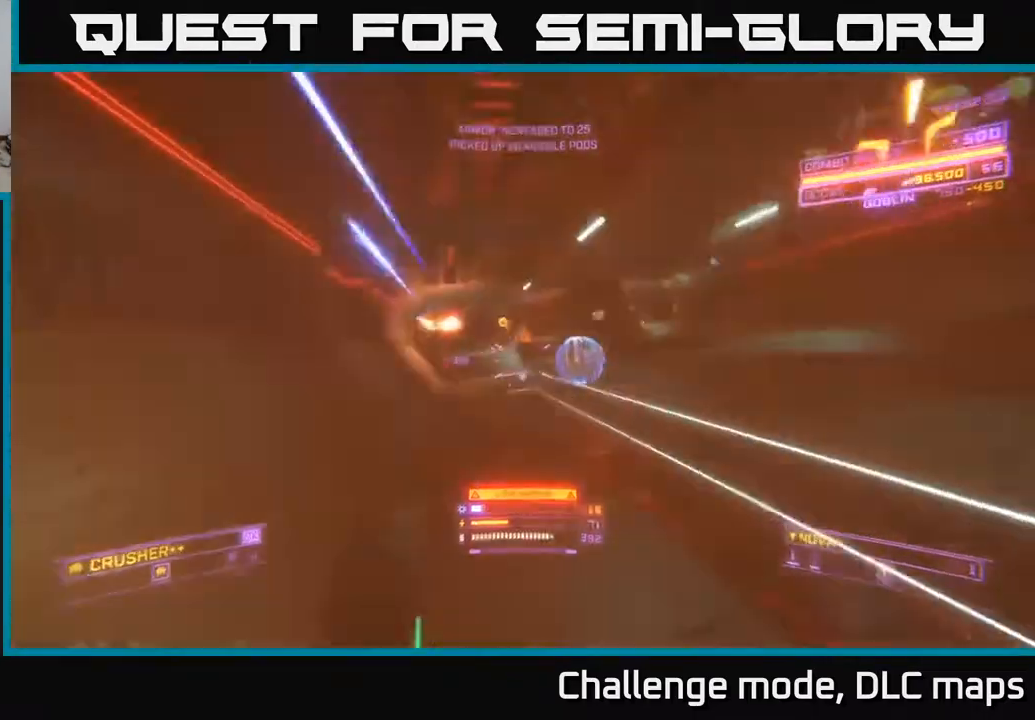
{"buttons": ["A"], "left_stick": "right", "right_stick": "down", "events": [[117, "right_stick", "up"], [133, "left_stick", "right"], [183, "A", "down"], [183, "X", "up"], [367, "right_stick", "center"], [483, "right_stick", "down"]]}
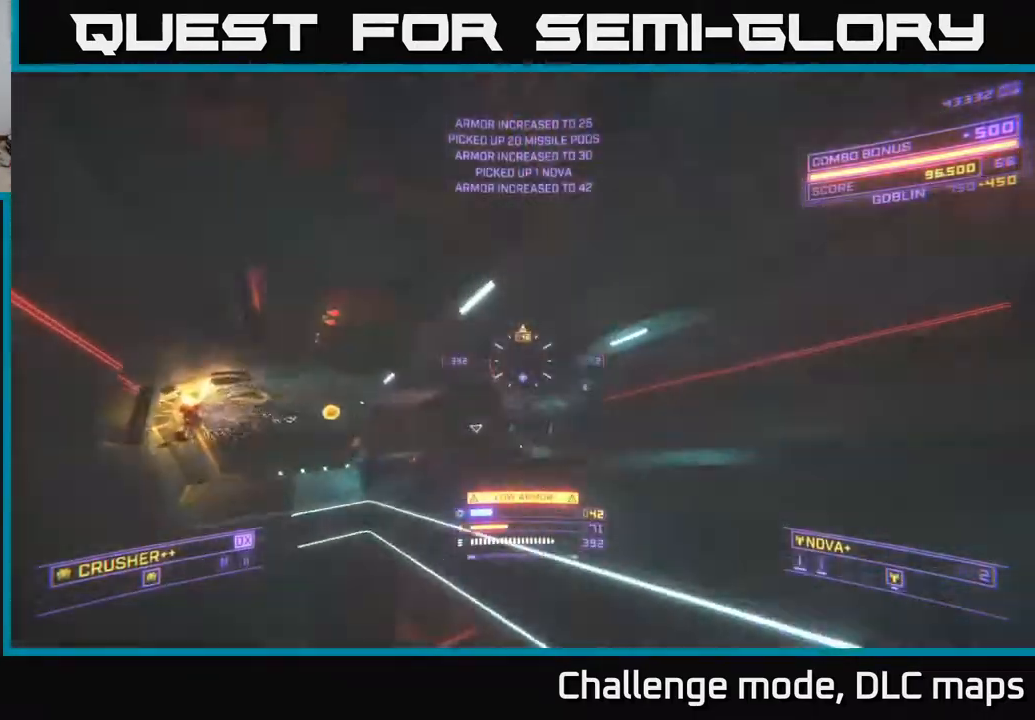
{"buttons": ["X", "L1"], "left_stick": "up-right", "right_stick": "right", "events": [[150, "L1", "down"], [150, "left_stick", "up"], [200, "A", "up"], [250, "right_stick", "center"], [267, "X", "down"], [367, "left_stick", "up-right"], [483, "right_stick", "right"]]}
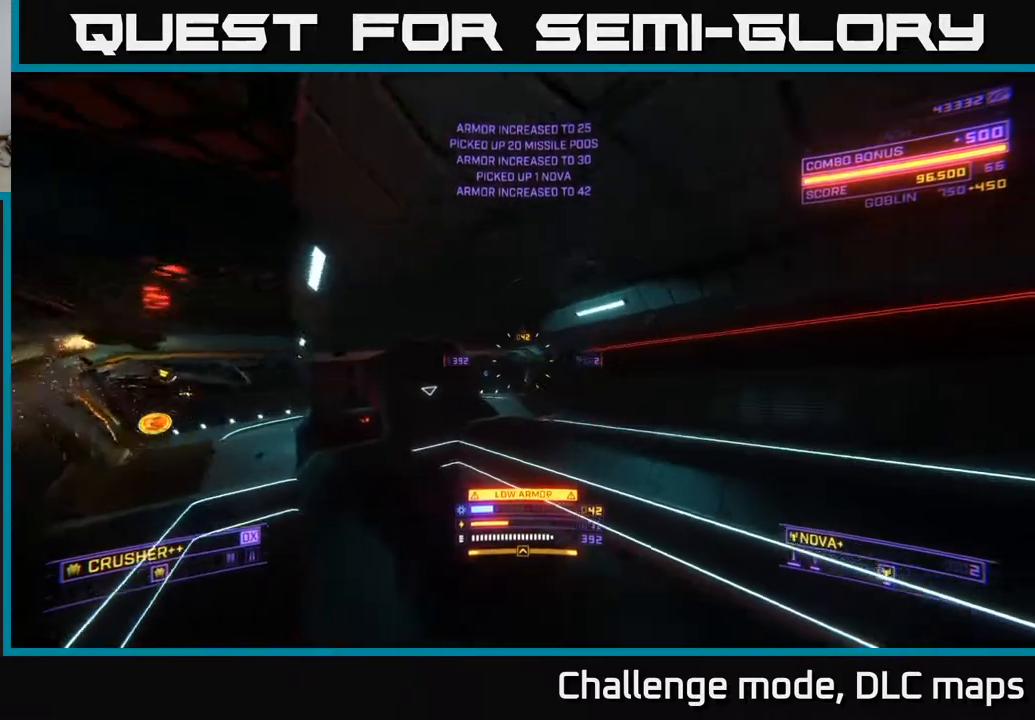
{"buttons": ["L1"], "left_stick": "up", "right_stick": "center", "events": [[17, "X", "up"], [117, "right_stick", "center"], [167, "left_stick", "up"]]}
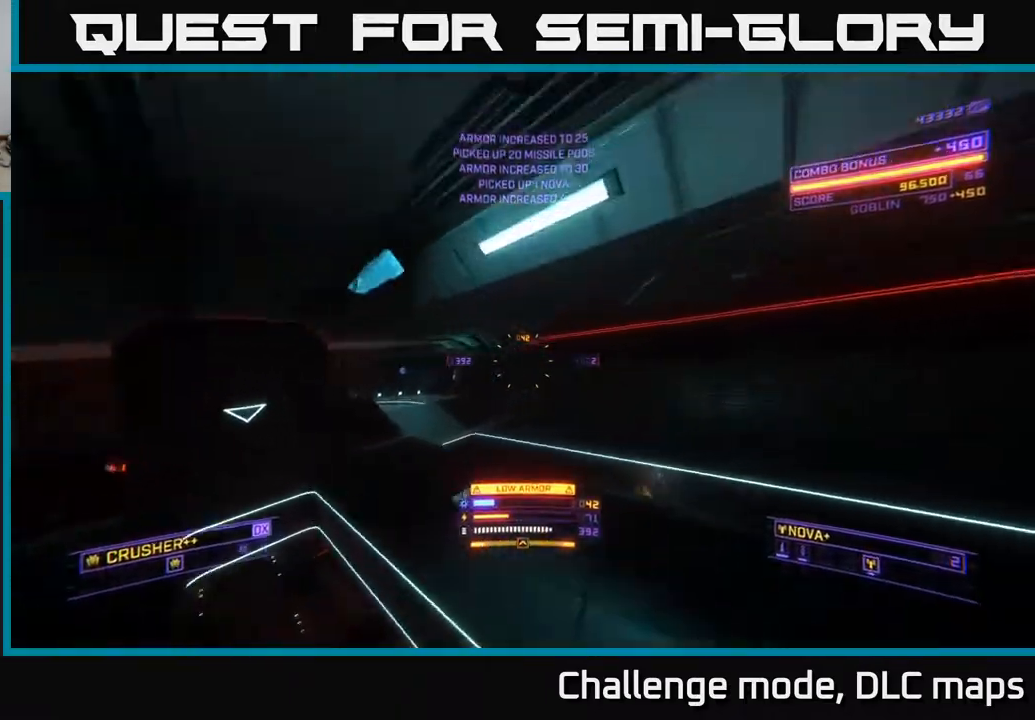
{"buttons": ["L1"], "left_stick": "up", "right_stick": "left", "events": [[33, "right_stick", "left"], [133, "right_stick", "center"], [283, "right_stick", "left"]]}
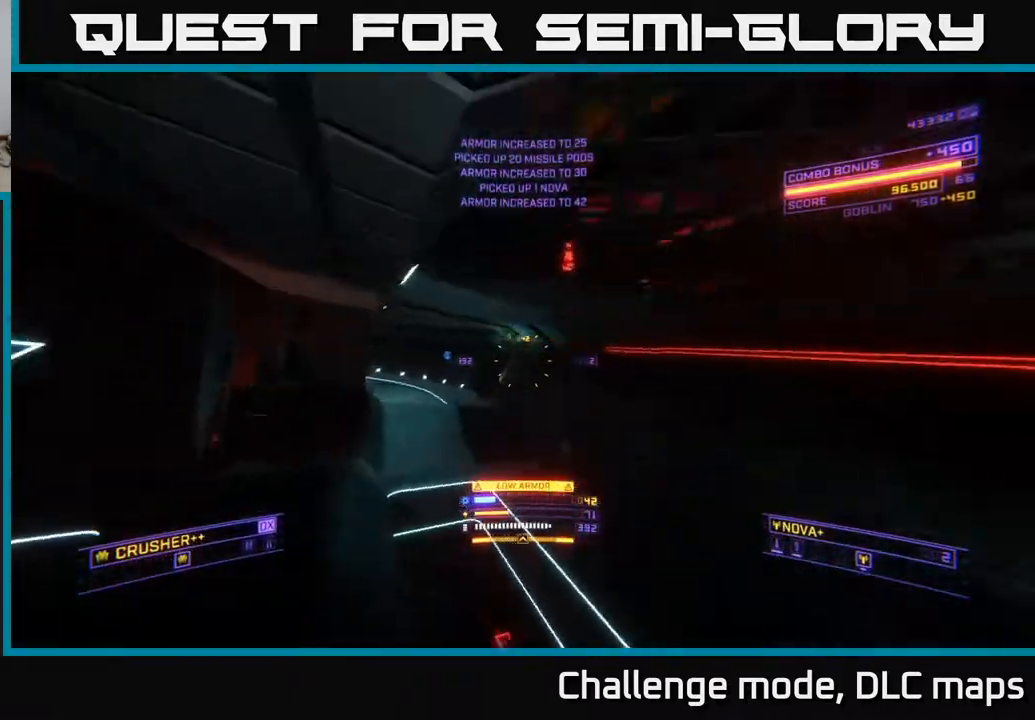
{"buttons": ["L1"], "left_stick": "up-right", "right_stick": "center", "events": [[167, "right_stick", "center"], [267, "left_stick", "up-right"]]}
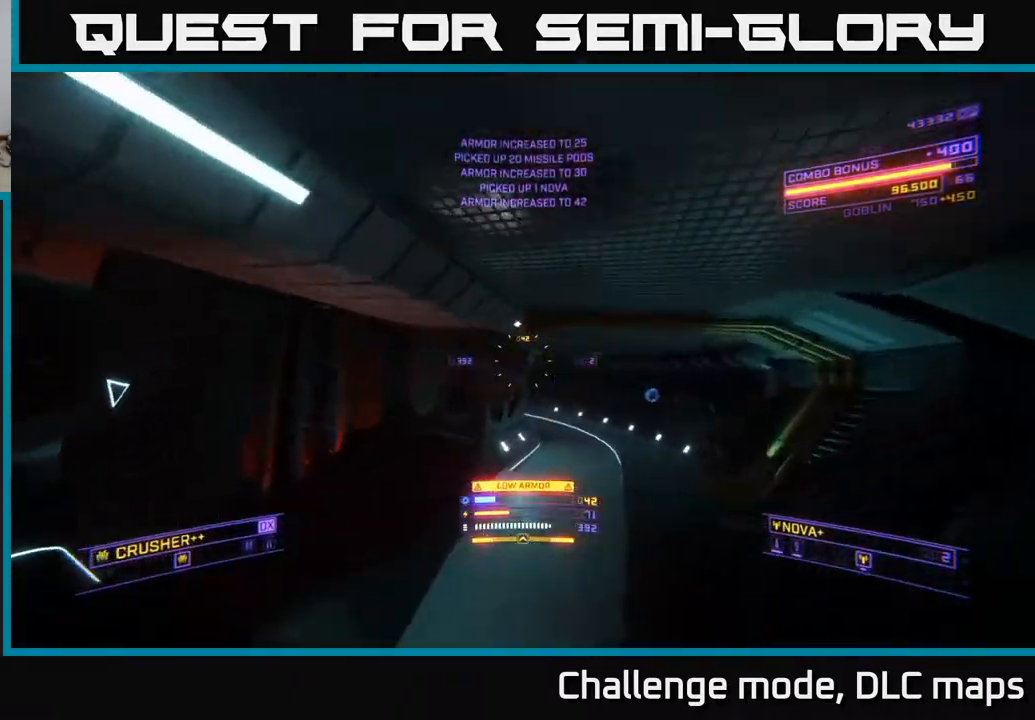
{"buttons": ["L1"], "left_stick": "up", "right_stick": "center", "events": [[67, "right_stick", "right"], [133, "X", "down"], [283, "right_stick", "center"], [317, "X", "up"], [433, "left_stick", "up"]]}
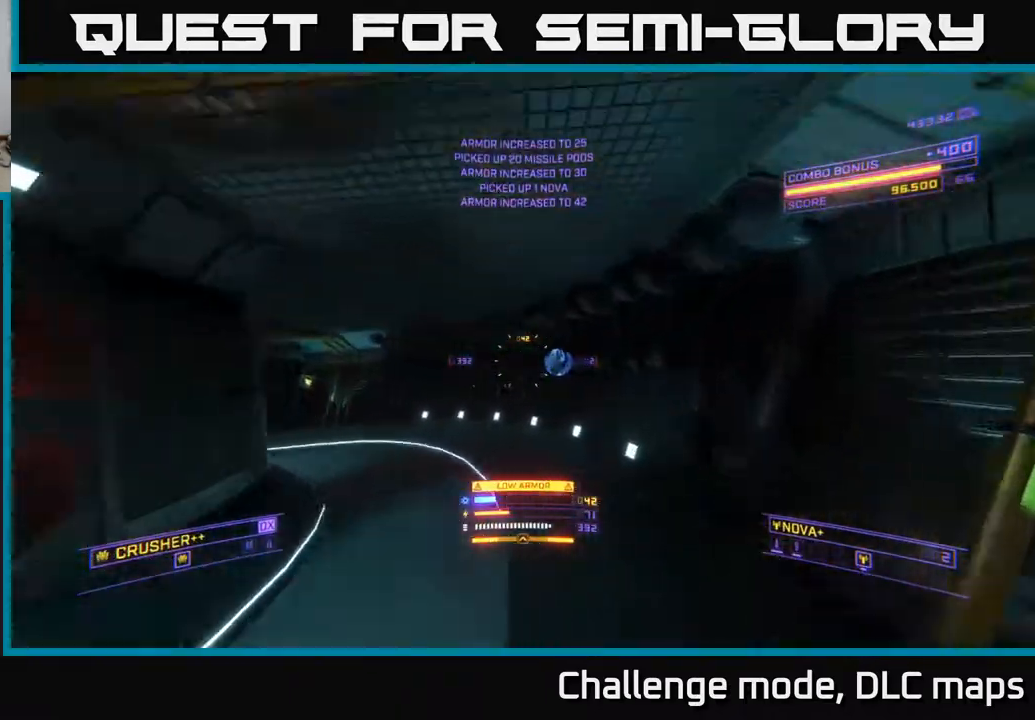
{"buttons": [], "left_stick": "up", "right_stick": "left", "events": [[17, "right_stick", "left"], [267, "L1", "up"]]}
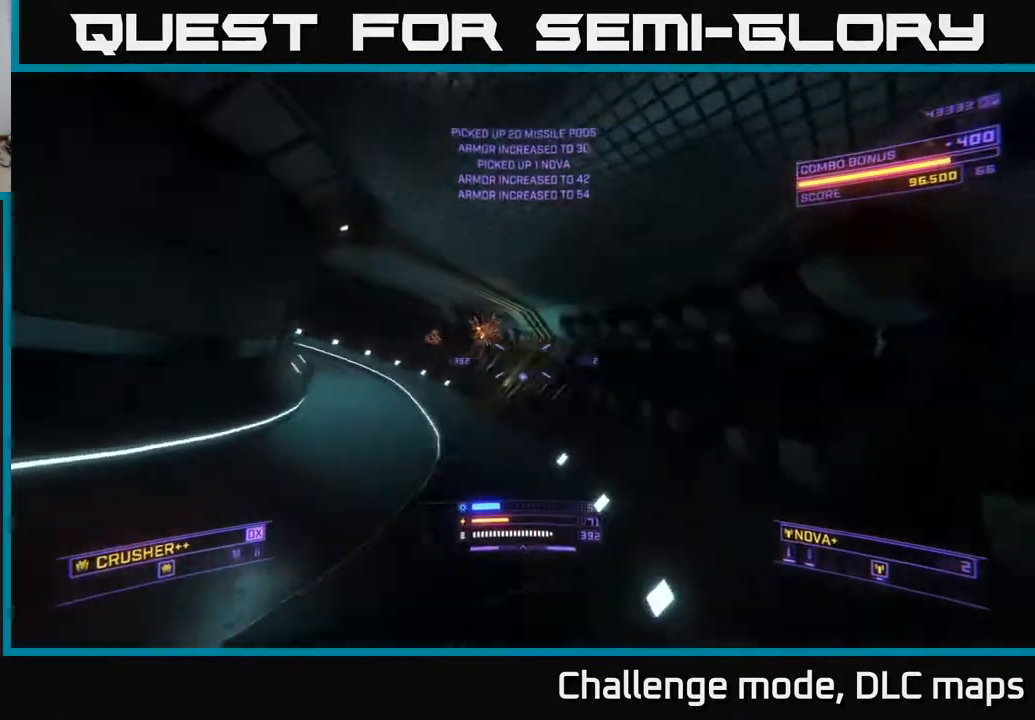
{"buttons": ["L1"], "left_stick": "up", "right_stick": "center", "events": [[117, "L1", "down"], [117, "right_stick", "center"], [283, "left_stick", "up-right"], [317, "right_stick", "right"], [433, "left_stick", "up"], [467, "right_stick", "center"]]}
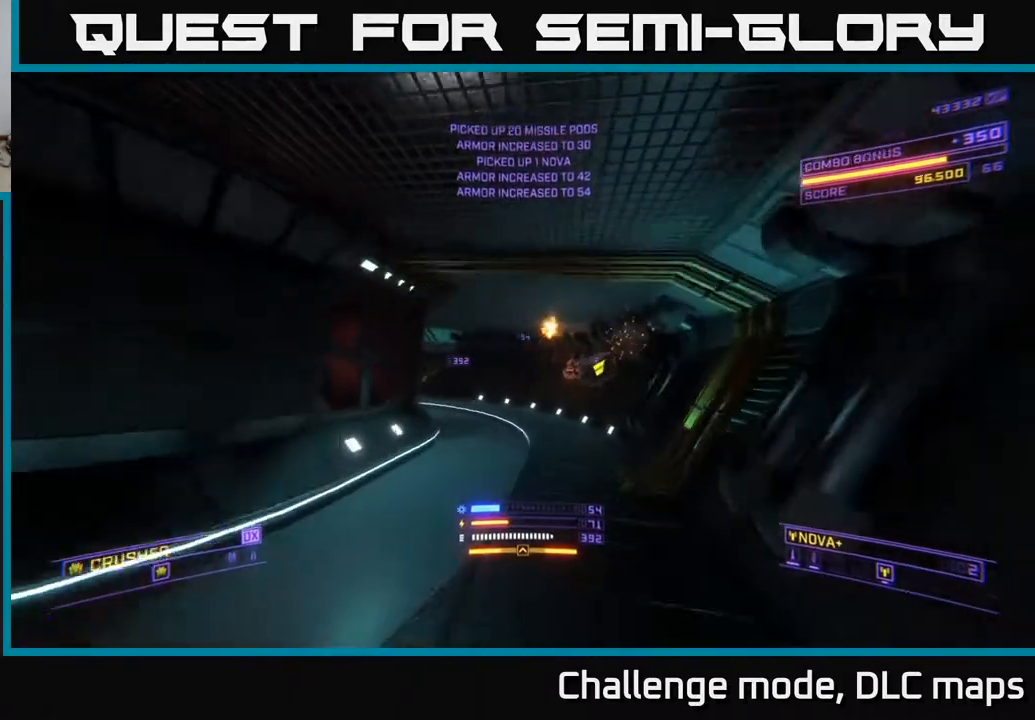
{"buttons": ["L1"], "left_stick": "up", "right_stick": "left", "events": [[350, "right_stick", "left"]]}
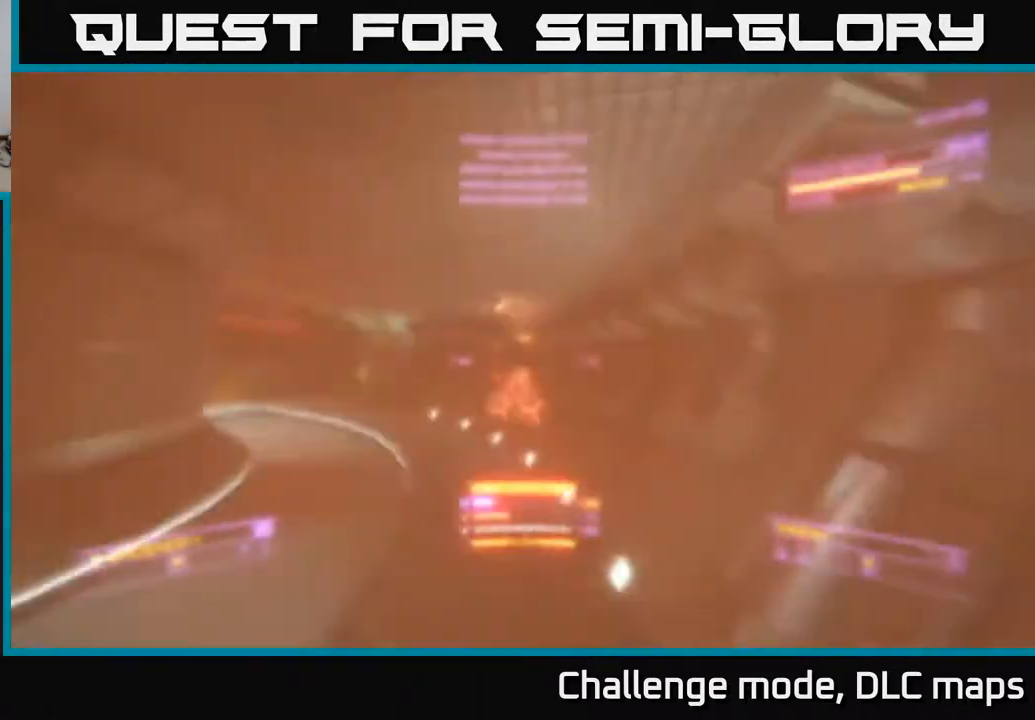
{"buttons": ["X"], "left_stick": "left", "right_stick": "left", "events": [[317, "X", "down"], [317, "left_stick", "up-left"], [383, "L1", "up"], [467, "left_stick", "left"]]}
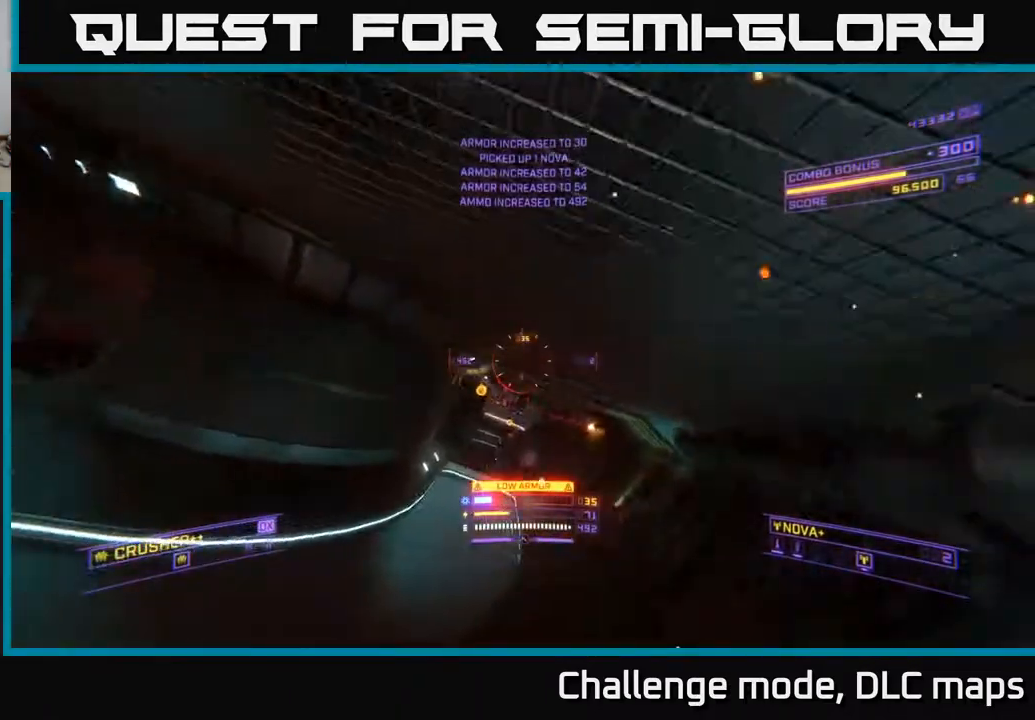
{"buttons": [], "left_stick": "down-right", "right_stick": "up", "events": [[67, "left_stick", "center"], [150, "left_stick", "down-right"], [417, "X", "up"], [500, "right_stick", "up"]]}
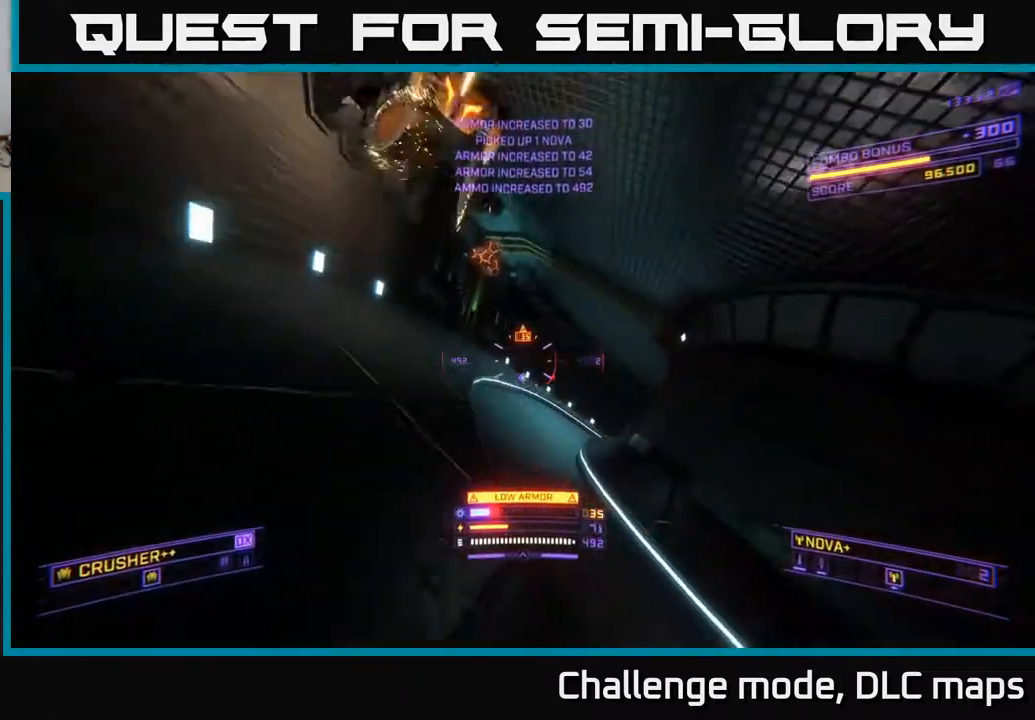
{"buttons": [], "left_stick": "right", "right_stick": "left", "events": [[83, "right_stick", "up-right"], [167, "L2", "down"], [233, "right_stick", "left"], [300, "L2", "up"], [367, "right_stick", "down-left"], [417, "left_stick", "right"], [483, "right_stick", "left"]]}
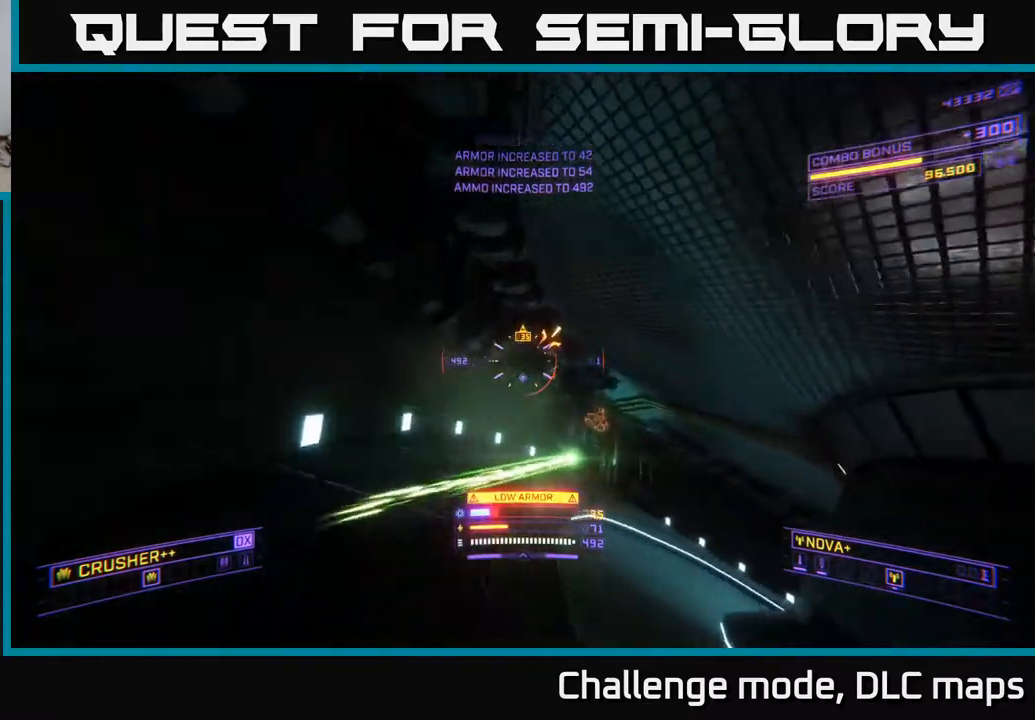
{"buttons": ["R2"], "left_stick": "up-right", "right_stick": "up", "events": [[17, "right_stick", "up-left"], [33, "R2", "down"], [83, "left_stick", "up-right"], [117, "R2", "up"], [117, "right_stick", "center"], [233, "right_stick", "right"], [367, "right_stick", "up"], [500, "R2", "down"]]}
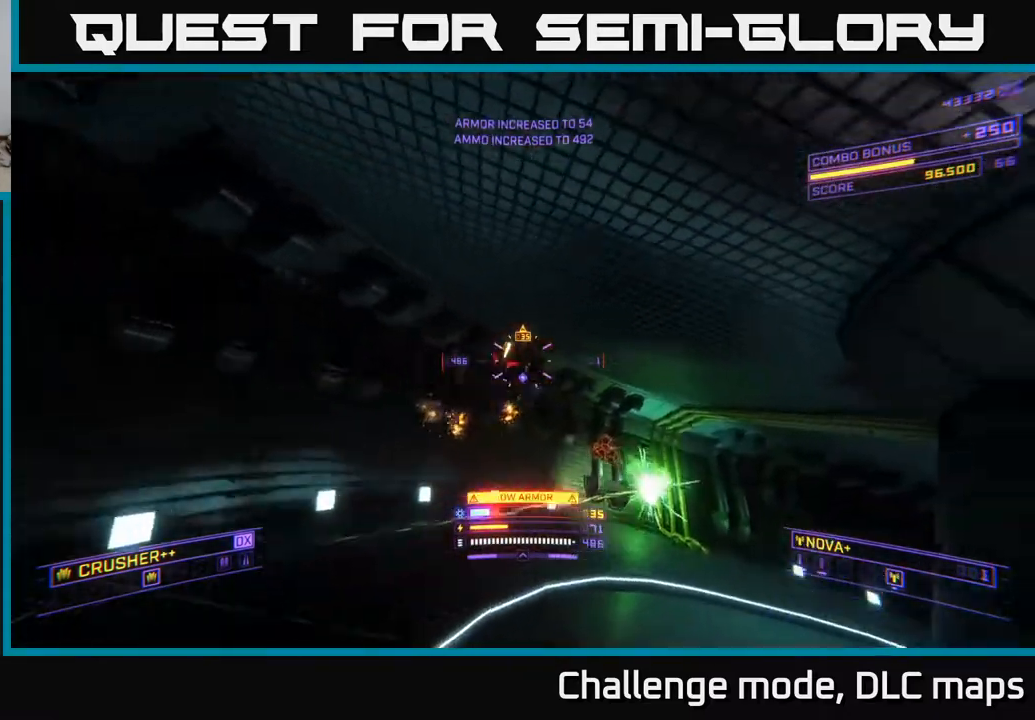
{"buttons": [], "left_stick": "right", "right_stick": "up-left", "events": [[50, "right_stick", "down-left"], [117, "X", "down"], [150, "R2", "up"], [233, "right_stick", "left"], [333, "X", "up"], [333, "left_stick", "right"], [350, "right_stick", "up-left"]]}
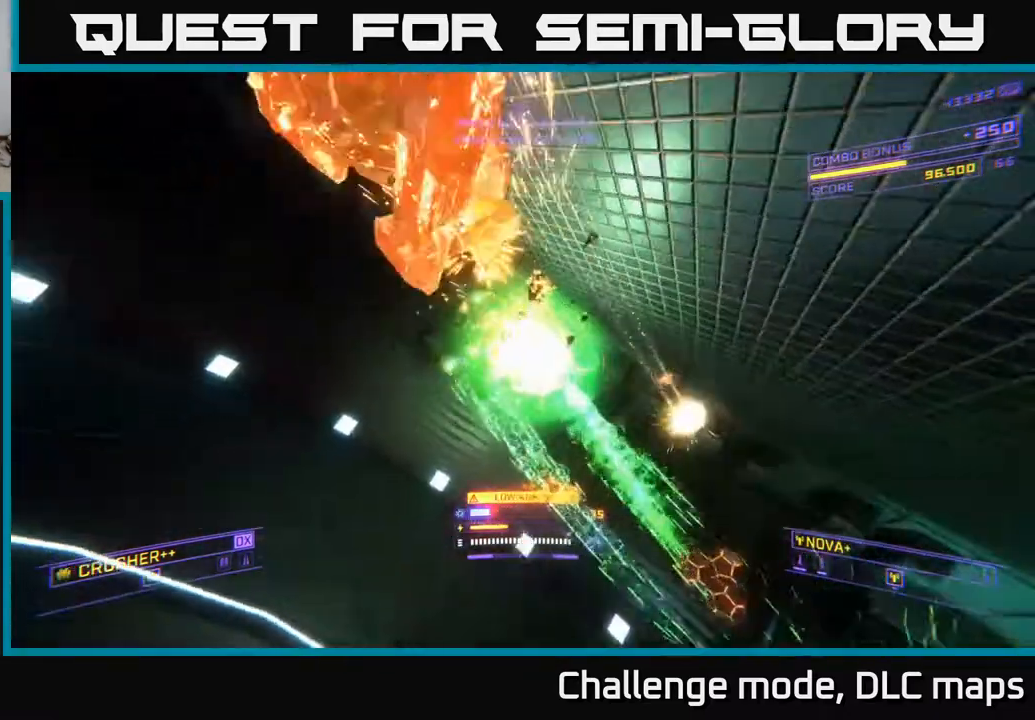
{"buttons": [], "left_stick": "down", "right_stick": "up-left", "events": [[117, "X", "down"], [183, "left_stick", "down-right"], [283, "X", "up"], [417, "left_stick", "down"]]}
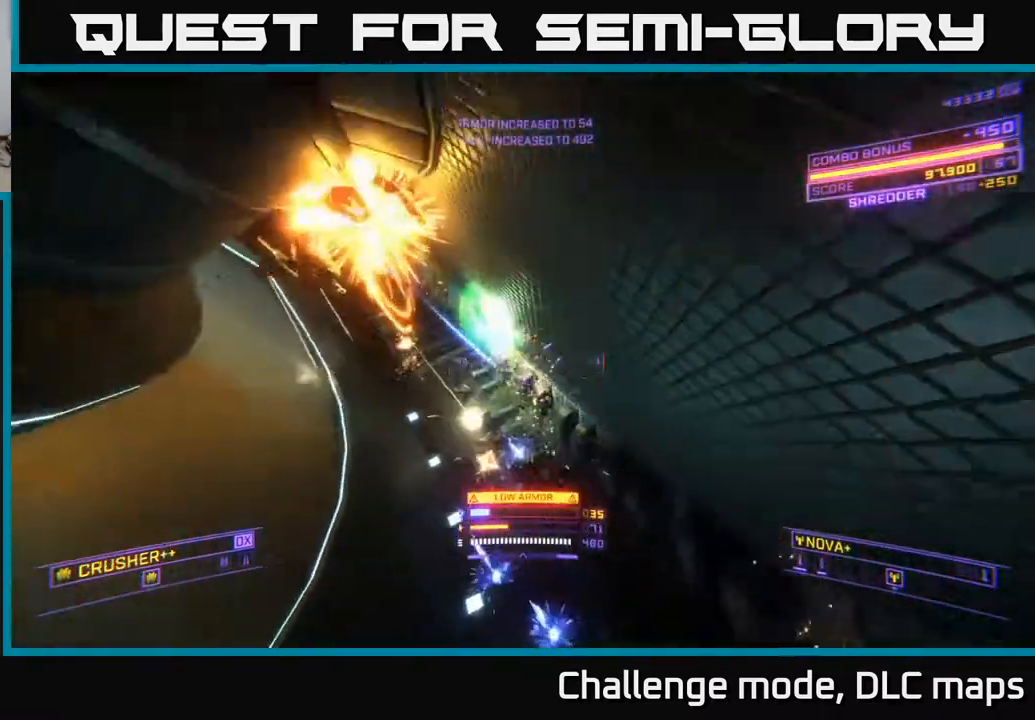
{"buttons": [], "left_stick": "center", "right_stick": "down-right", "events": [[50, "left_stick", "down-right"], [183, "right_stick", "down-left"], [217, "R2", "down"], [217, "X", "down"], [267, "left_stick", "up"], [267, "right_stick", "down"], [317, "R2", "up"], [367, "right_stick", "down-right"], [450, "X", "up"], [500, "left_stick", "center"]]}
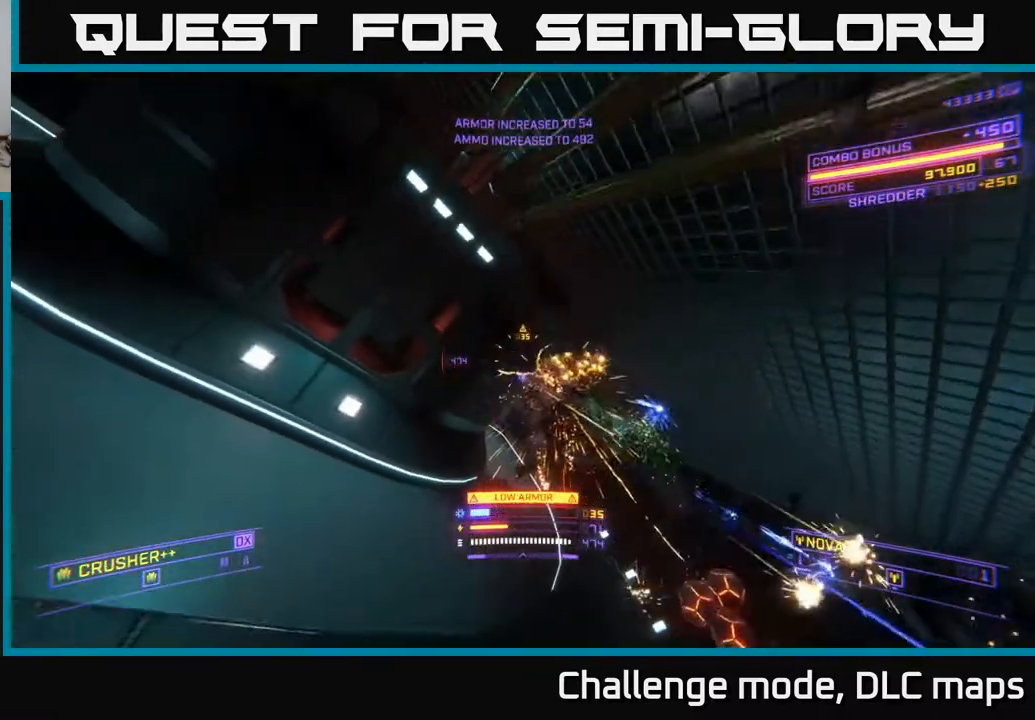
{"buttons": [], "left_stick": "up-right", "right_stick": "left", "events": [[83, "R3", "down"], [133, "left_stick", "right"], [183, "R3", "up"], [233, "right_stick", "center"], [267, "left_stick", "up-right"], [433, "right_stick", "left"]]}